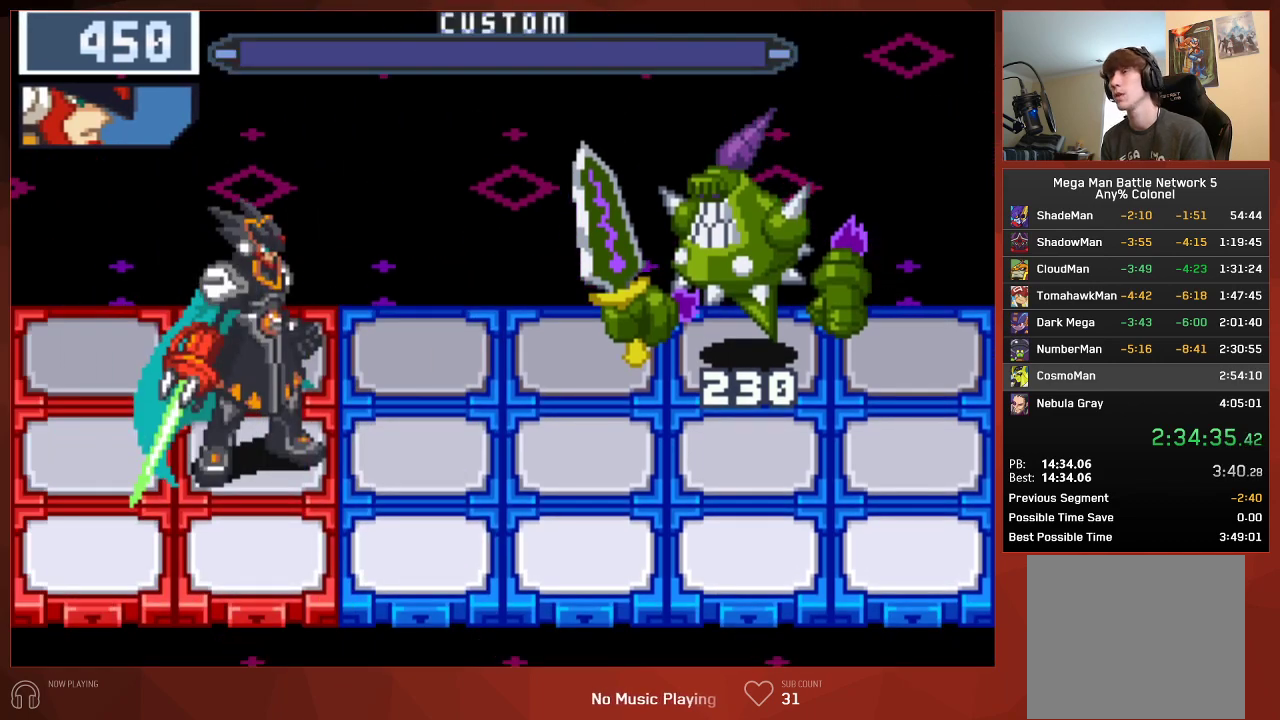
Gameplay with a controller (PlayStation layout); each line is a JSON object with the inputs held at the frame after it. "events" lists button and stick changes between this image and that frame as [ms after this image, input, new state], when the widget could be followed in between. Not read: SELECT.
{"buttons": ["CIRCLE"], "left_stick": "center", "right_stick": "center", "events": []}
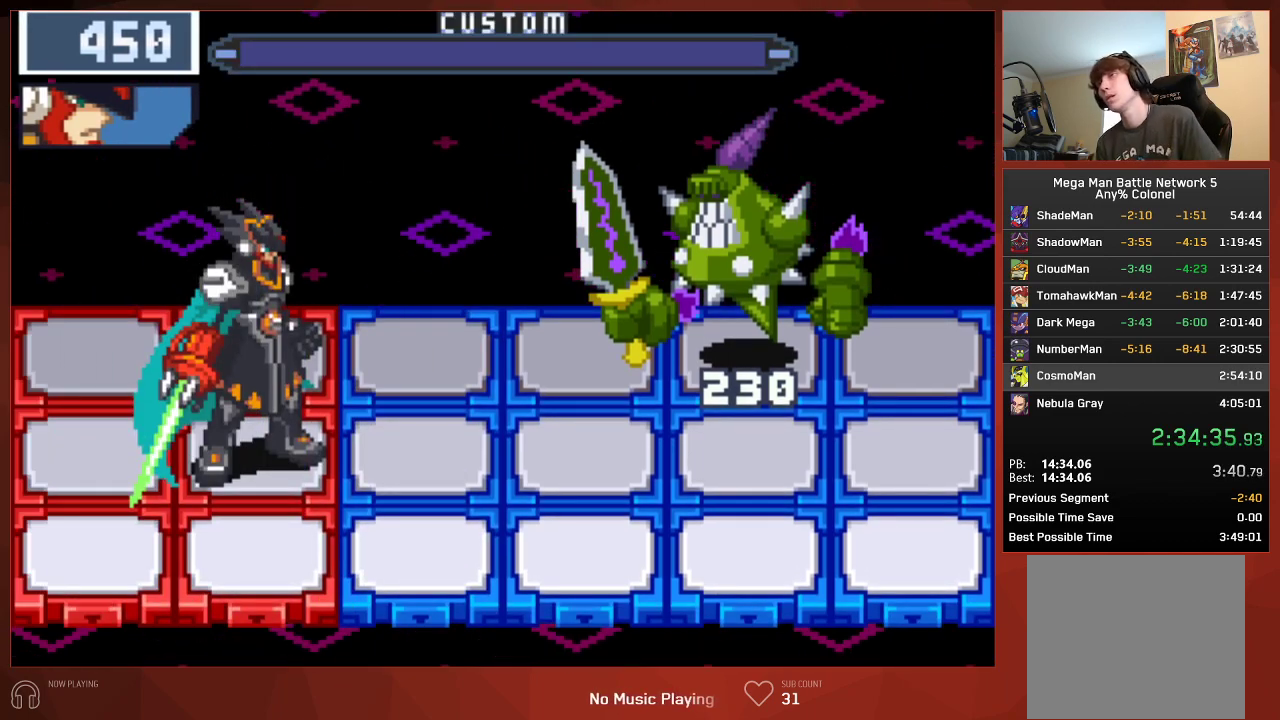
{"buttons": ["CIRCLE"], "left_stick": "center", "right_stick": "center", "events": []}
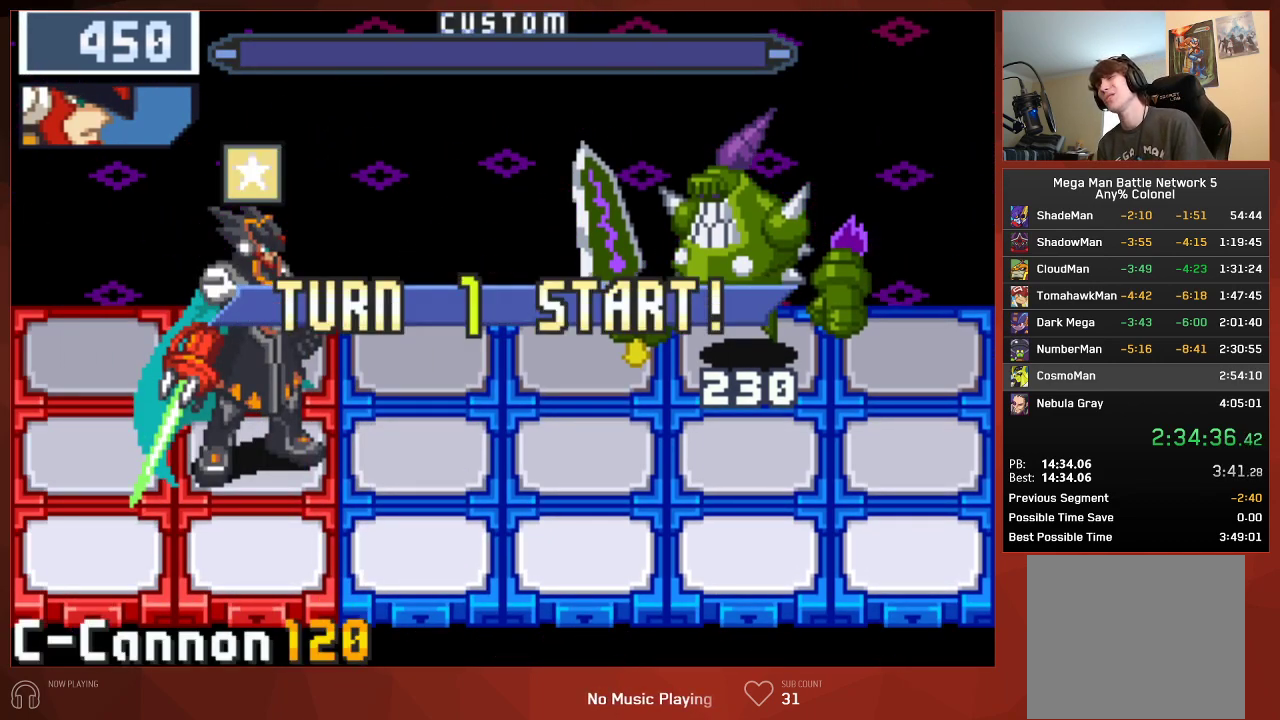
{"buttons": ["CIRCLE"], "left_stick": "center", "right_stick": "center", "events": []}
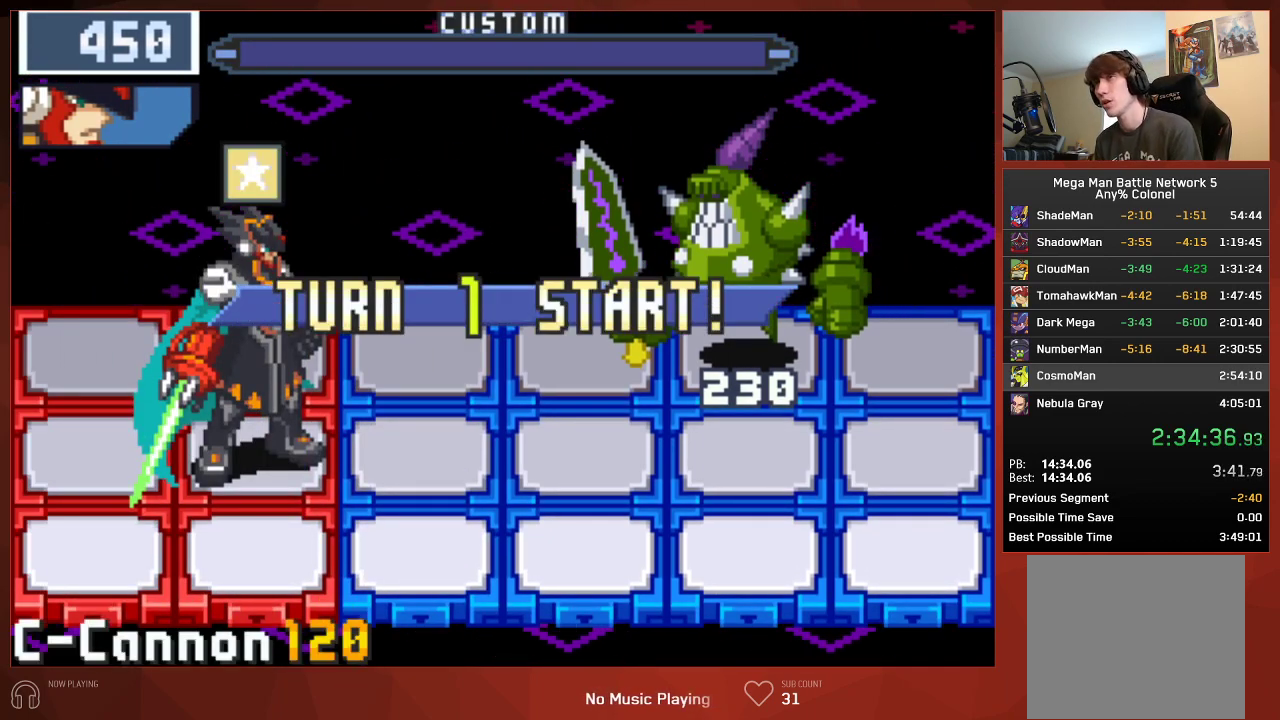
{"buttons": ["CIRCLE"], "left_stick": "center", "right_stick": "center", "events": []}
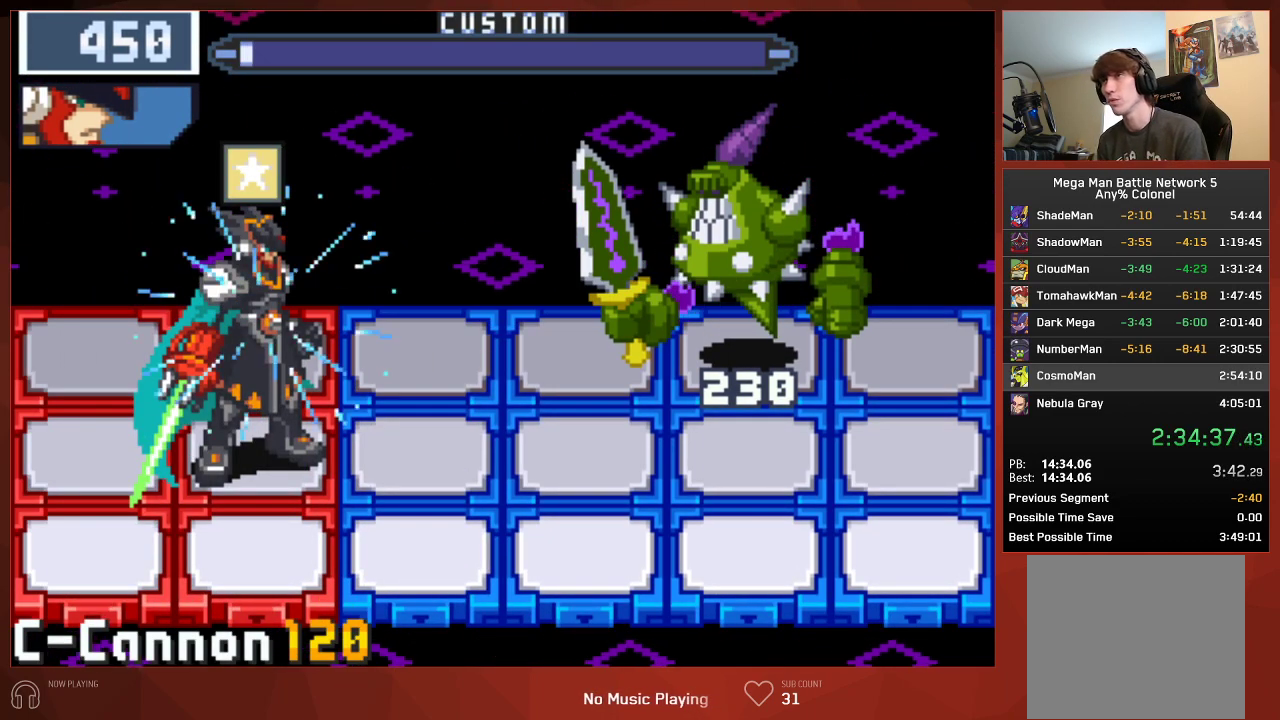
{"buttons": ["CIRCLE"], "left_stick": "center", "right_stick": "center", "events": []}
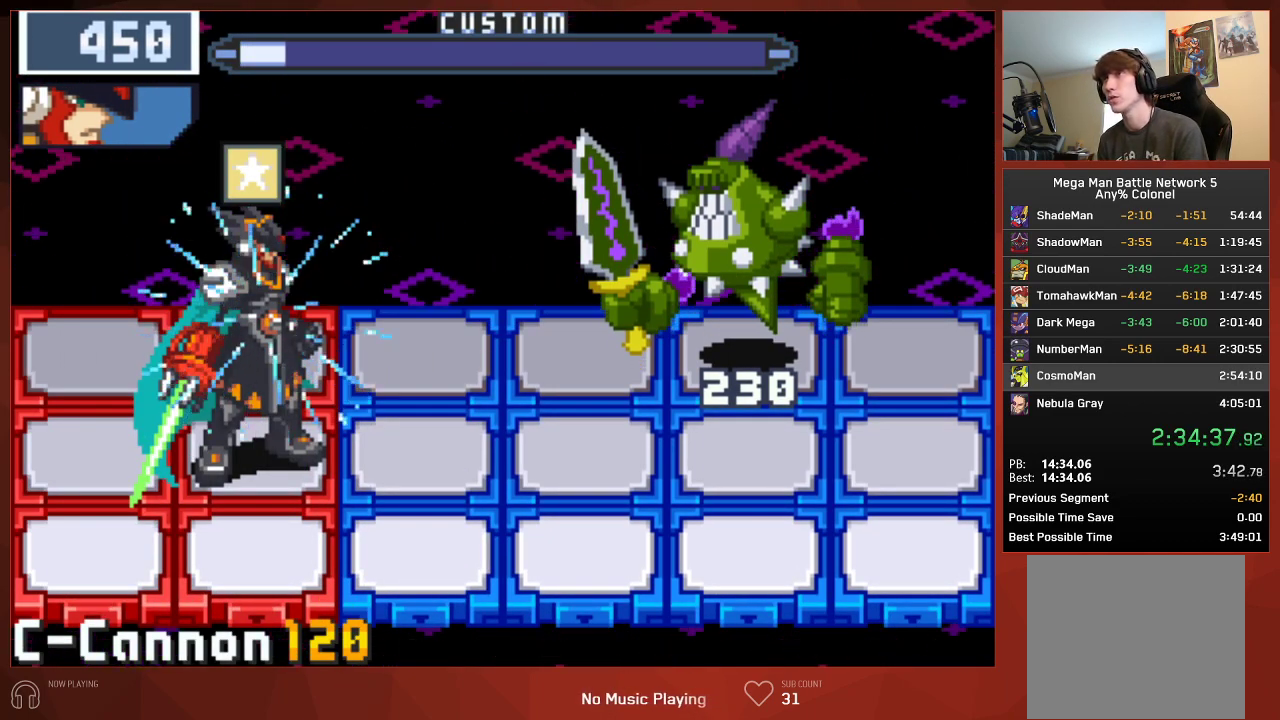
{"buttons": ["CIRCLE"], "left_stick": "center", "right_stick": "center", "events": [[183, "DPAD_UP", "down"], [300, "DPAD_UP", "up"]]}
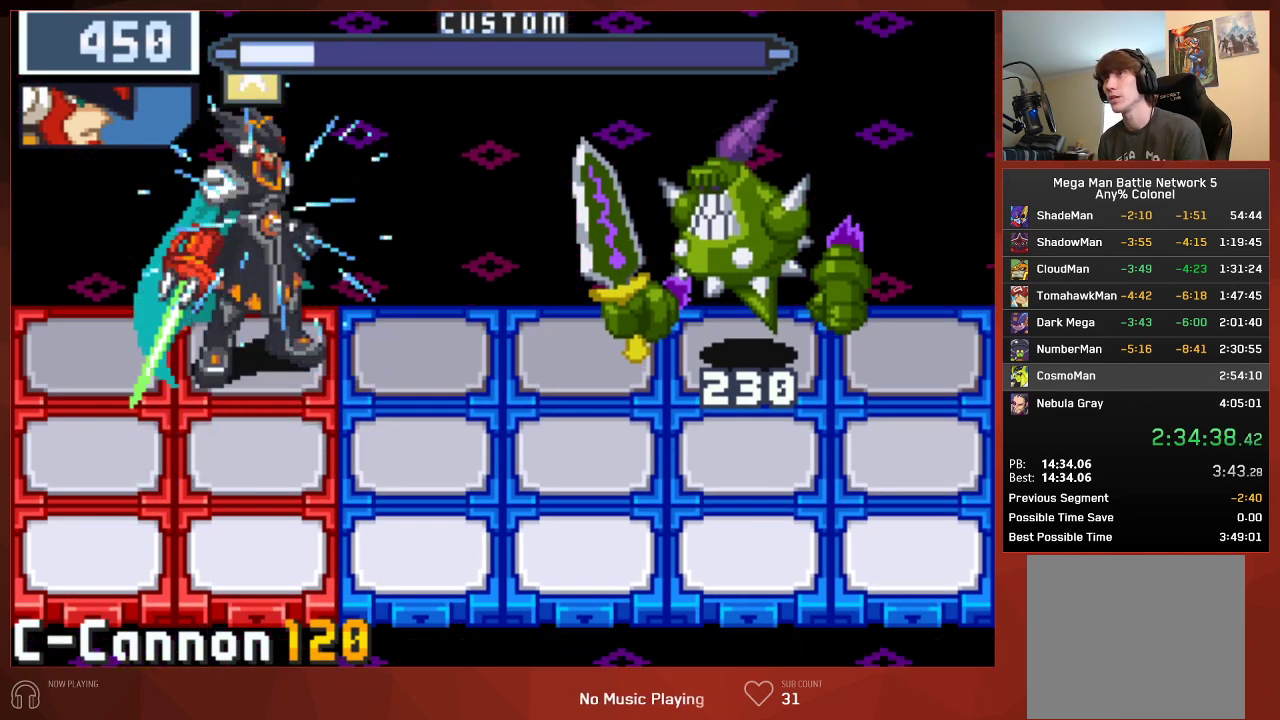
{"buttons": ["CIRCLE"], "left_stick": "center", "right_stick": "center", "events": []}
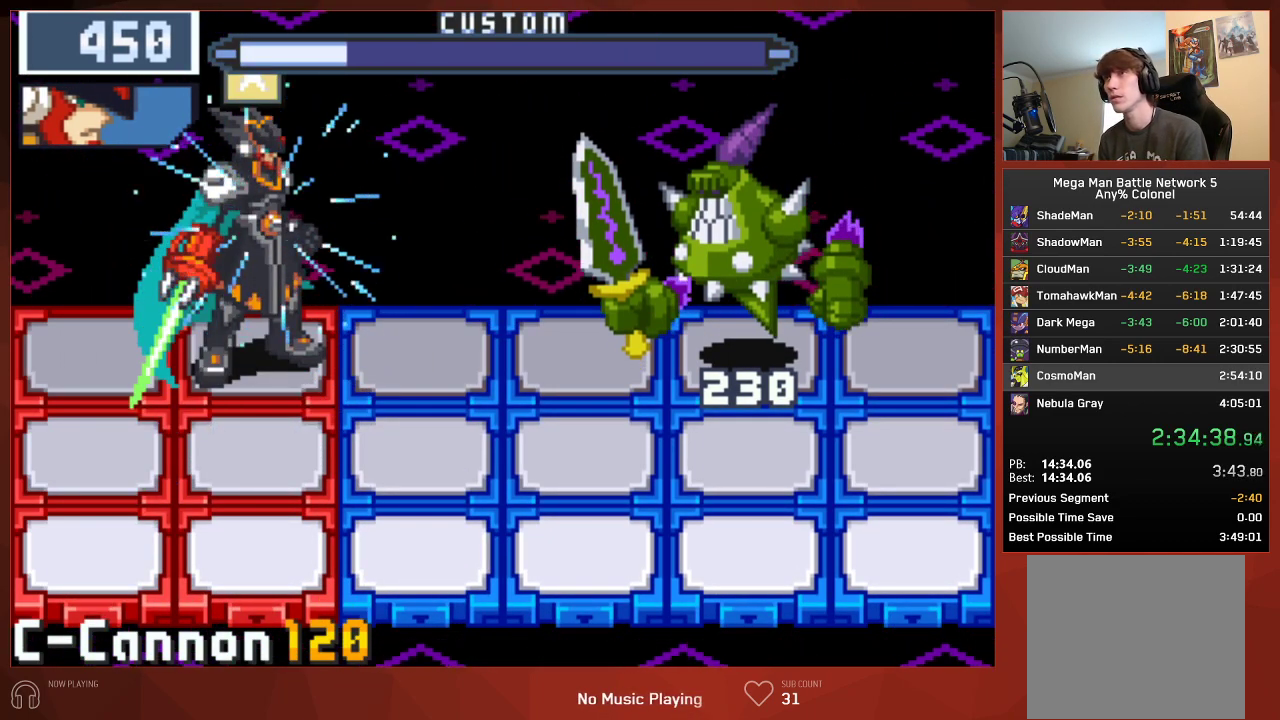
{"buttons": ["CIRCLE"], "left_stick": "center", "right_stick": "center", "events": []}
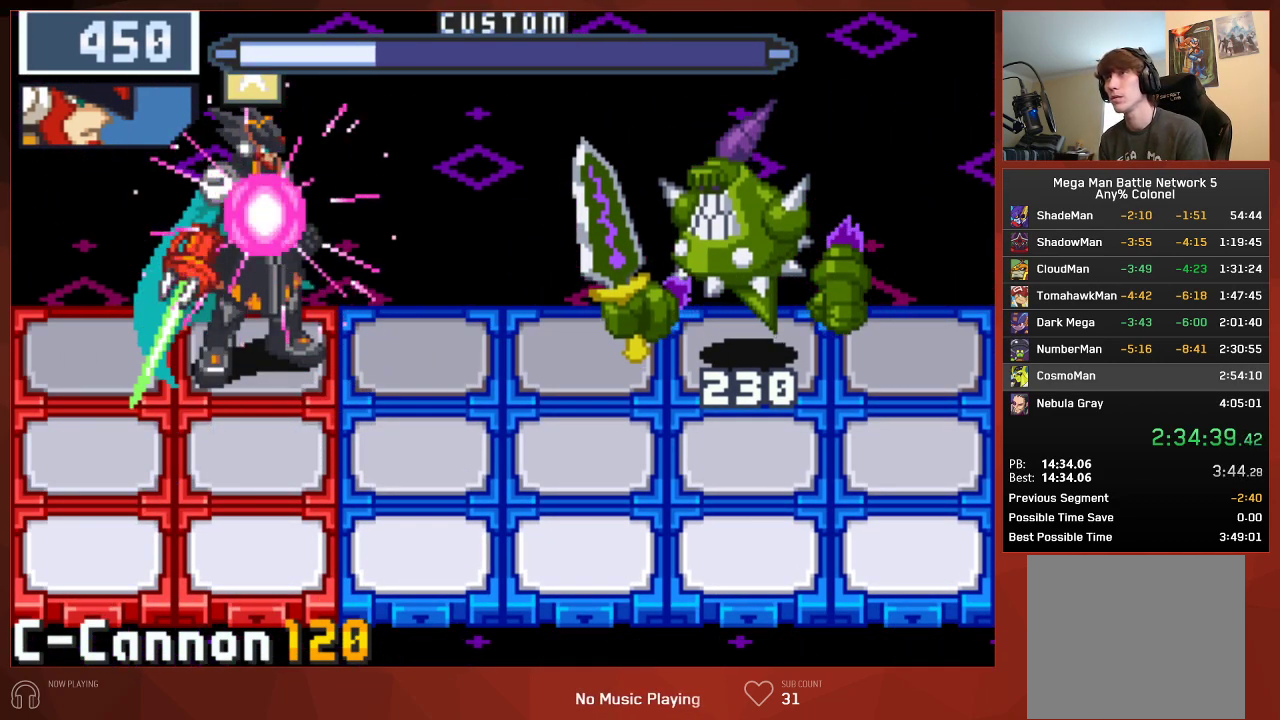
{"buttons": ["CROSS"], "left_stick": "center", "right_stick": "center"}
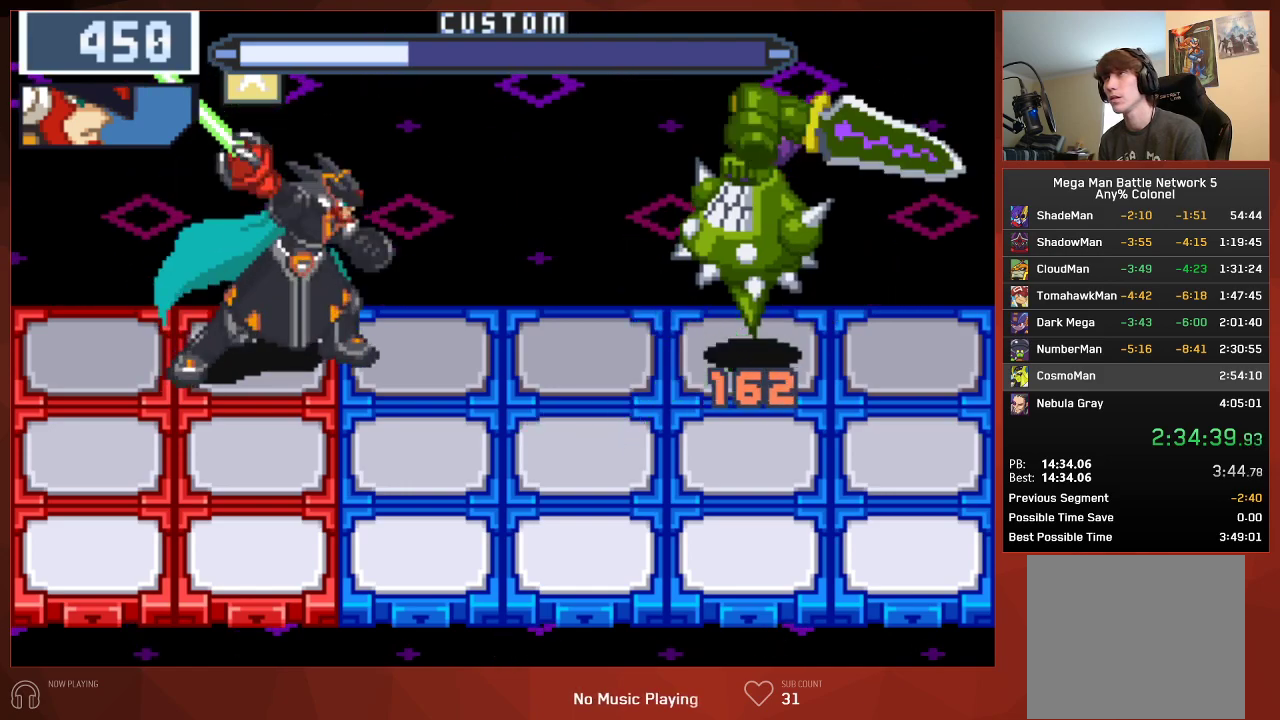
{"buttons": ["CIRCLE"], "left_stick": "center", "right_stick": "center"}
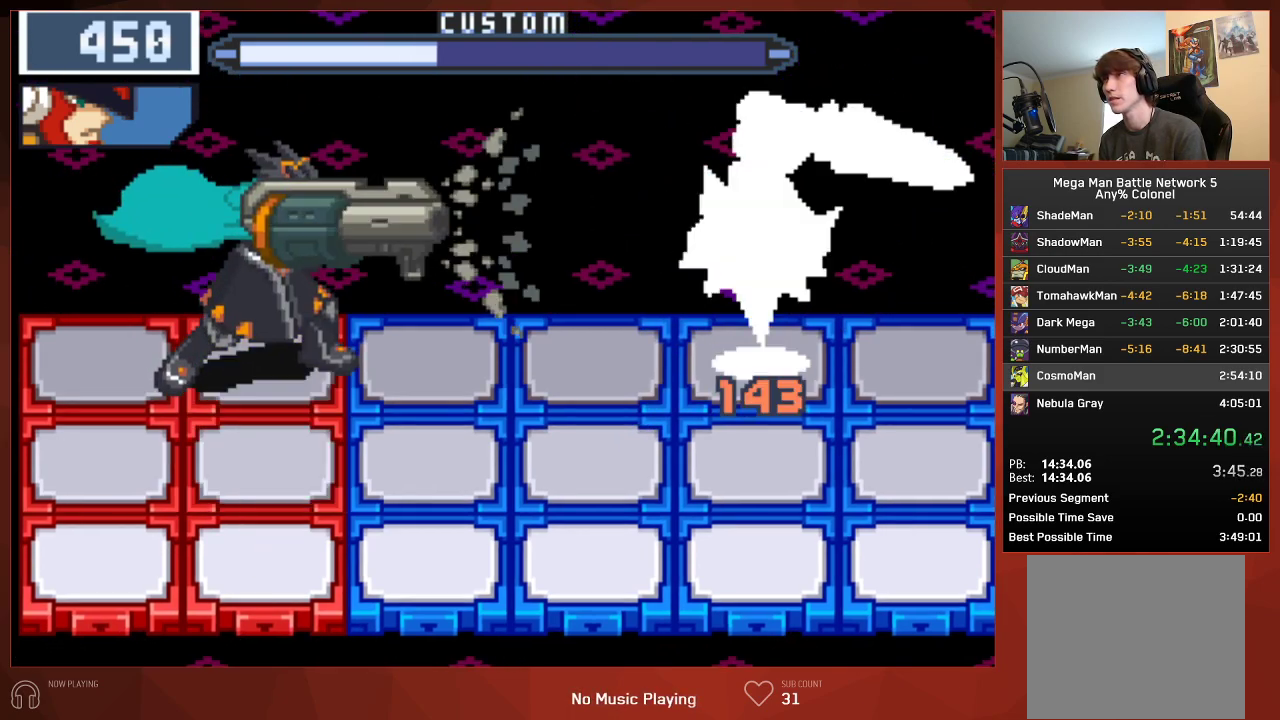
{"buttons": ["CIRCLE"], "left_stick": "center", "right_stick": "center", "events": [[117, "DPAD_LEFT", "down"], [367, "DPAD_LEFT", "up"]]}
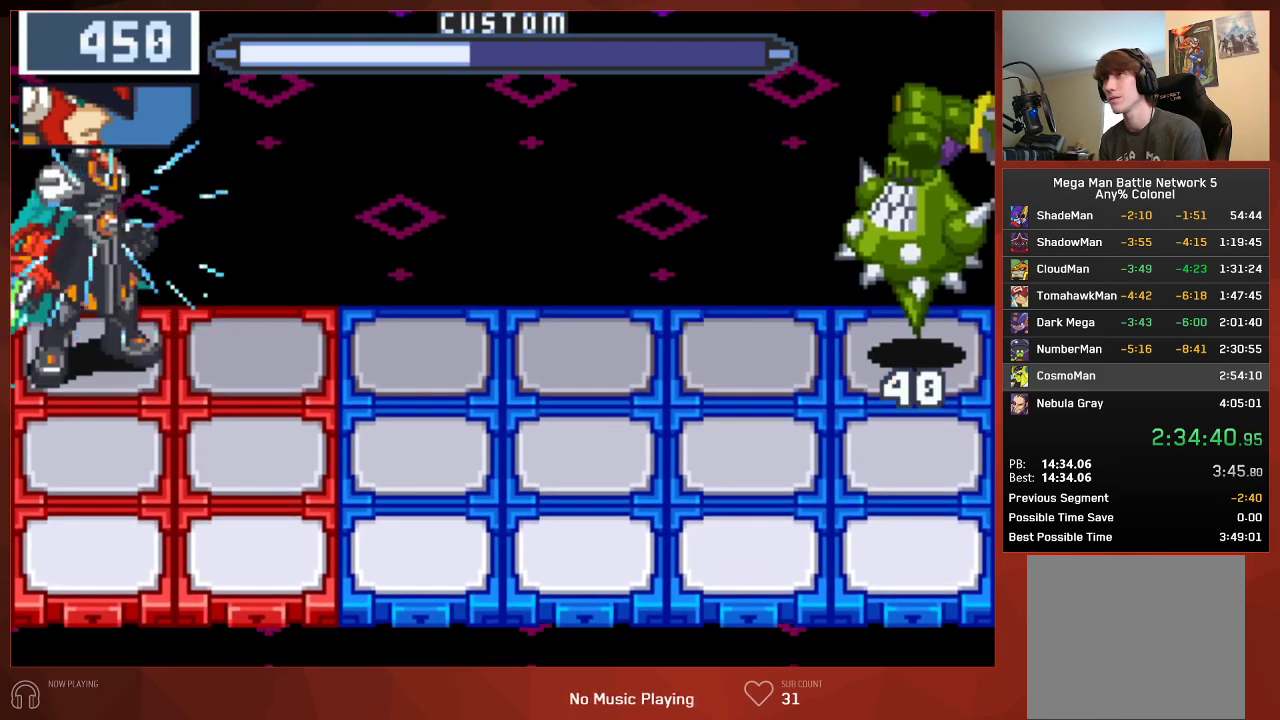
{"buttons": ["CIRCLE", "DPAD_DOWN"], "left_stick": "center", "right_stick": "center", "events": [[467, "DPAD_DOWN", "down"]]}
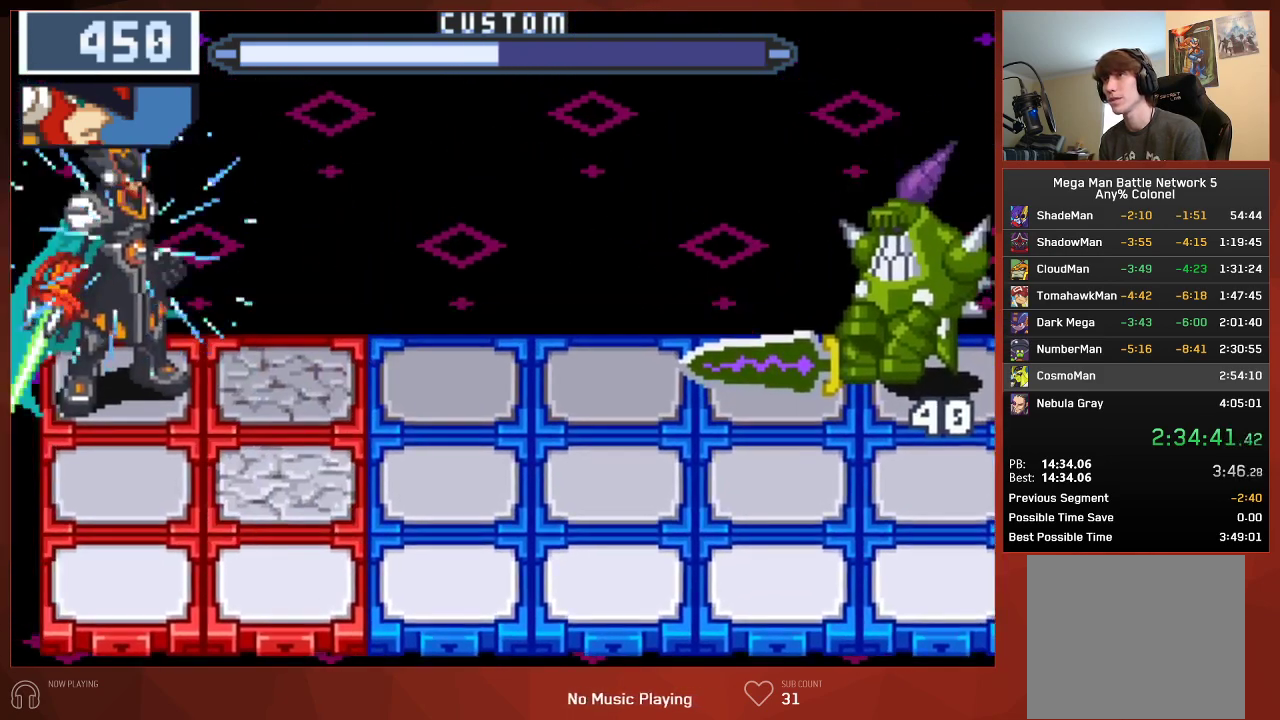
{"buttons": ["CIRCLE"], "left_stick": "center", "right_stick": "center", "events": [[67, "DPAD_DOWN", "up"], [367, "DPAD_UP", "down"], [483, "DPAD_UP", "up"]]}
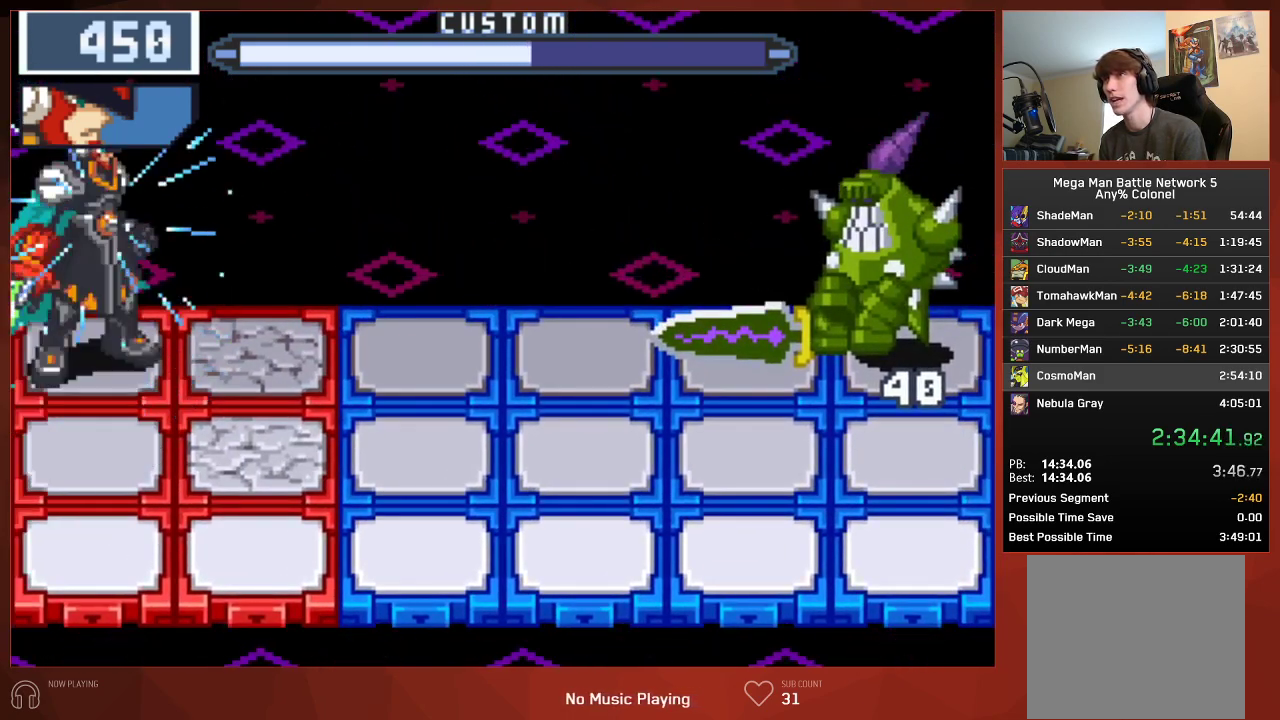
{"buttons": ["CIRCLE"], "left_stick": "center", "right_stick": "center", "events": []}
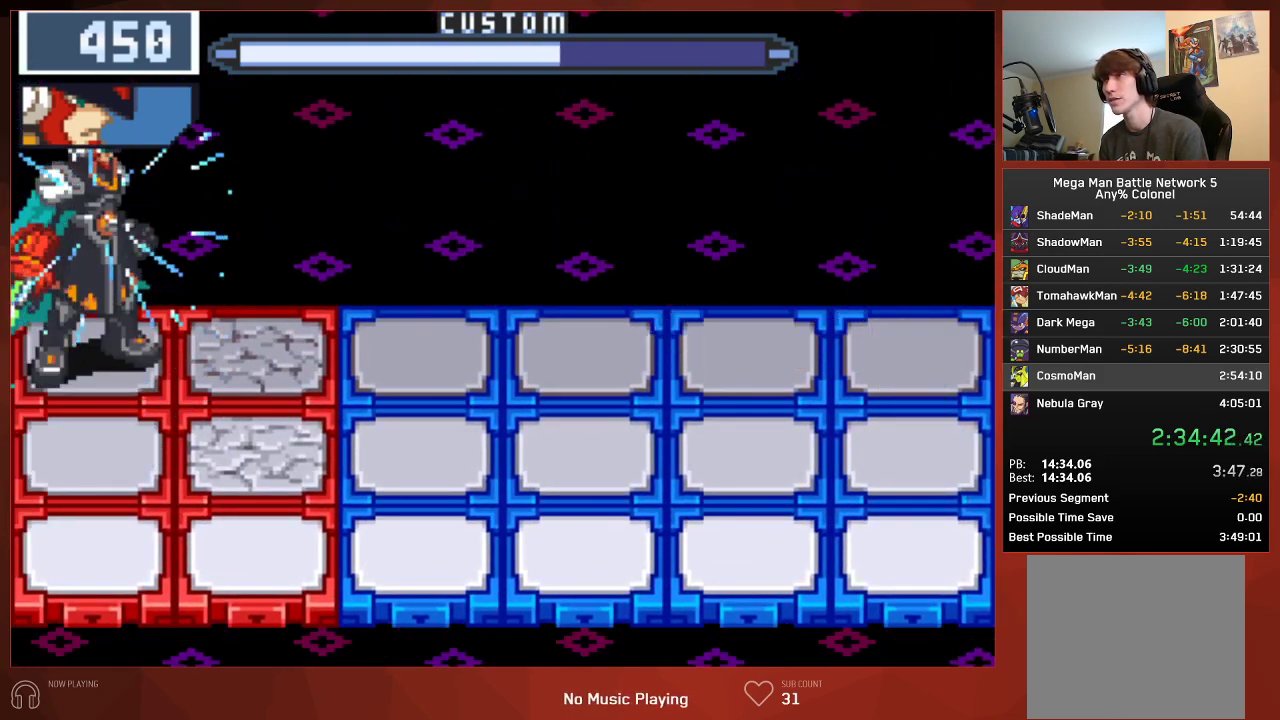
{"buttons": ["CIRCLE"], "left_stick": "center", "right_stick": "center", "events": [[233, "DPAD_DOWN", "down"], [333, "DPAD_DOWN", "up"]]}
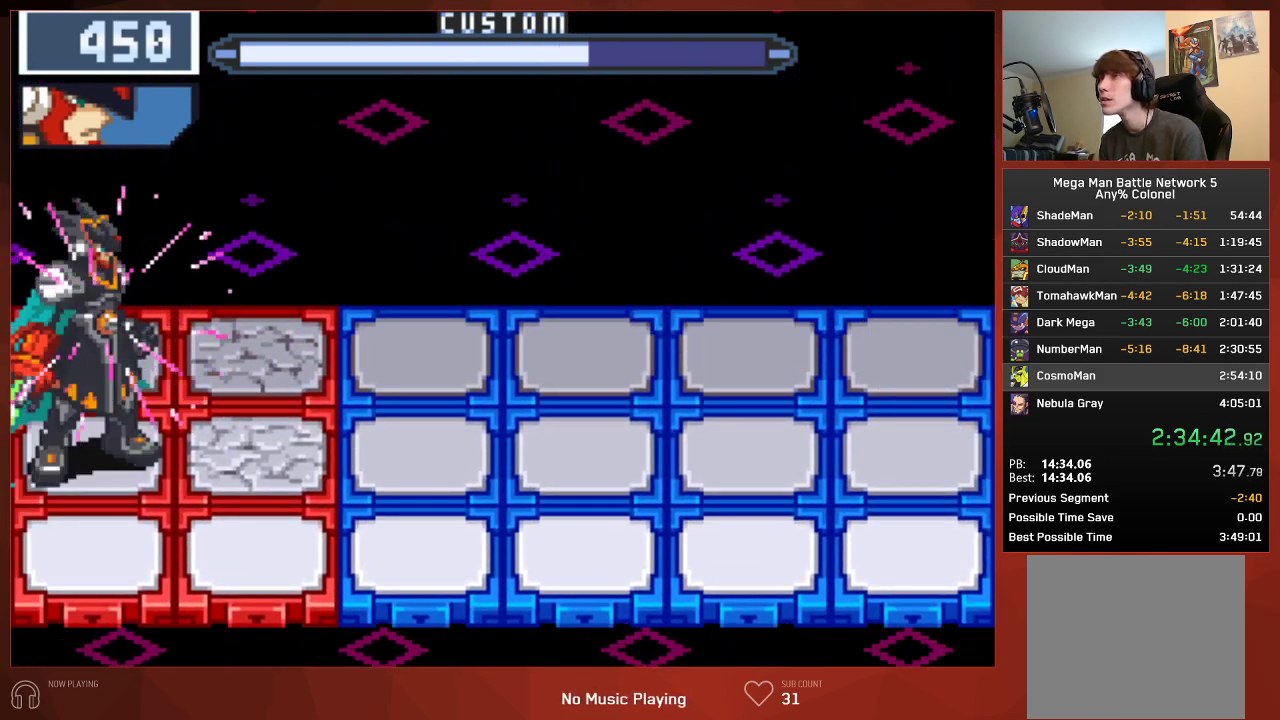
{"buttons": ["CIRCLE", "DPAD_DOWN"], "left_stick": "center", "right_stick": "center", "events": [[400, "DPAD_DOWN", "down"]]}
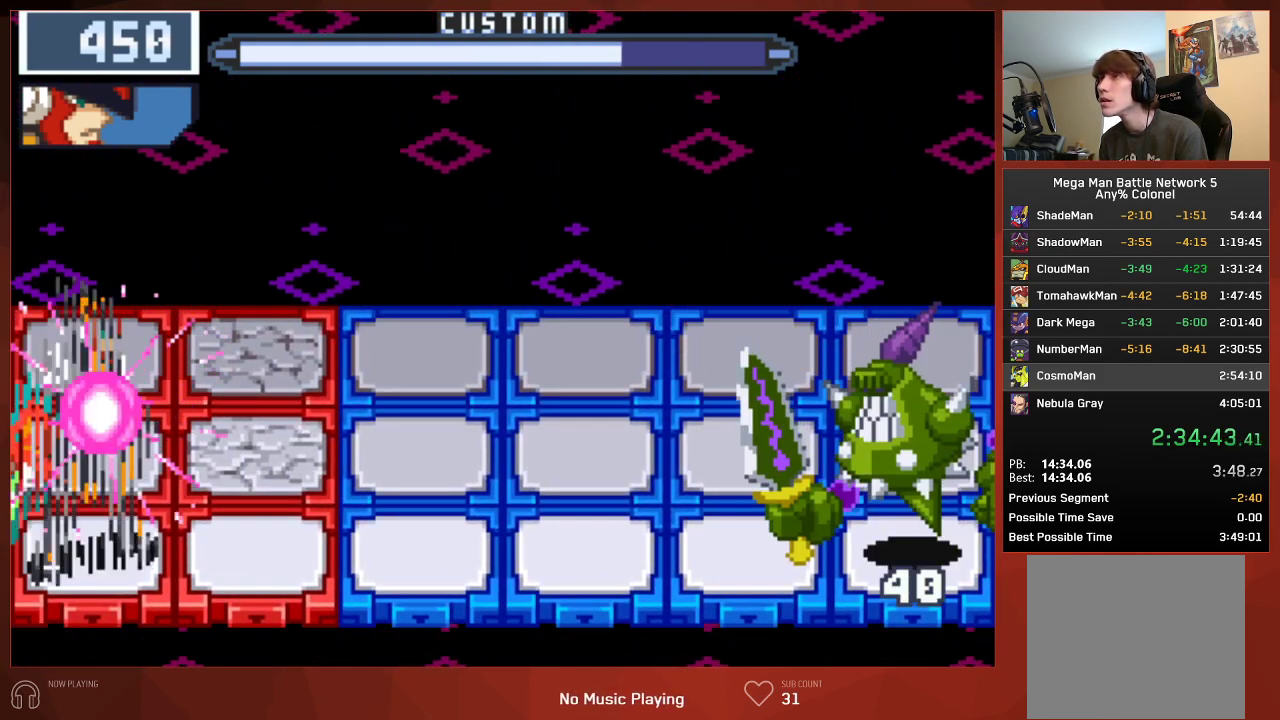
{"buttons": ["CIRCLE"], "left_stick": "center", "right_stick": "center", "events": [[17, "DPAD_DOWN", "up"], [33, "CIRCLE", "up"], [333, "CIRCLE", "down"]]}
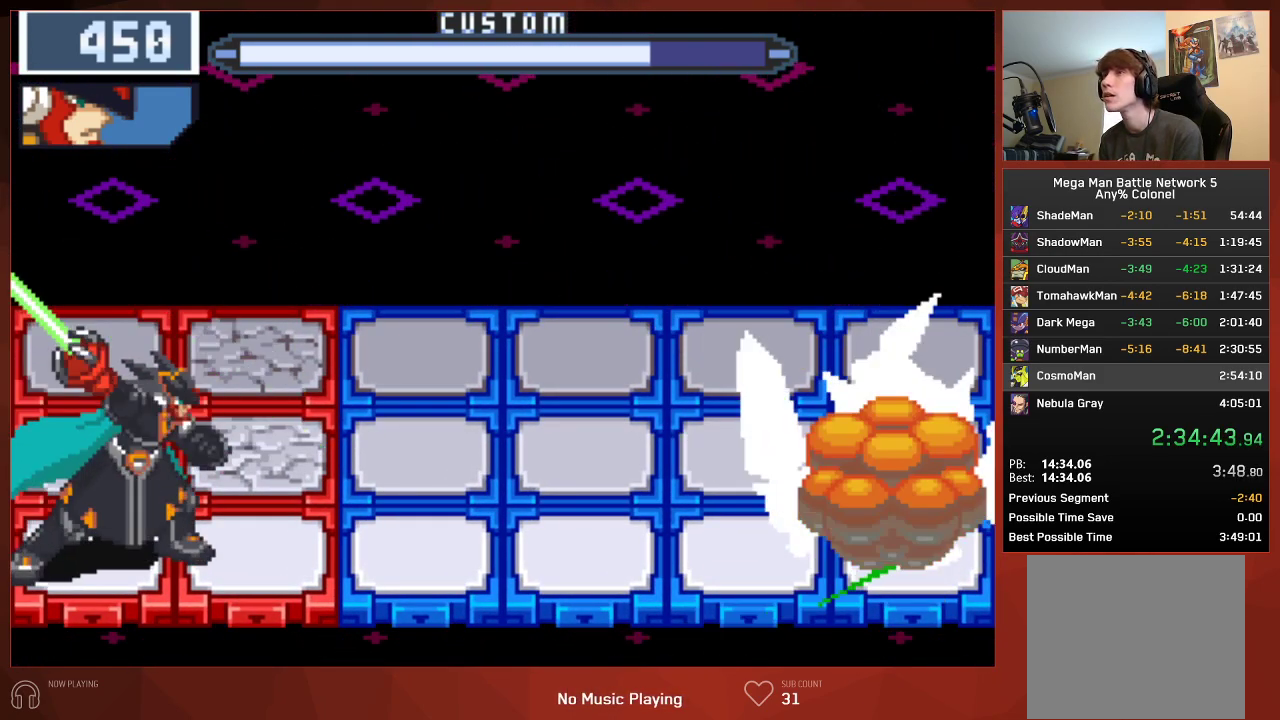
{"buttons": ["CIRCLE"], "left_stick": "center", "right_stick": "center", "events": []}
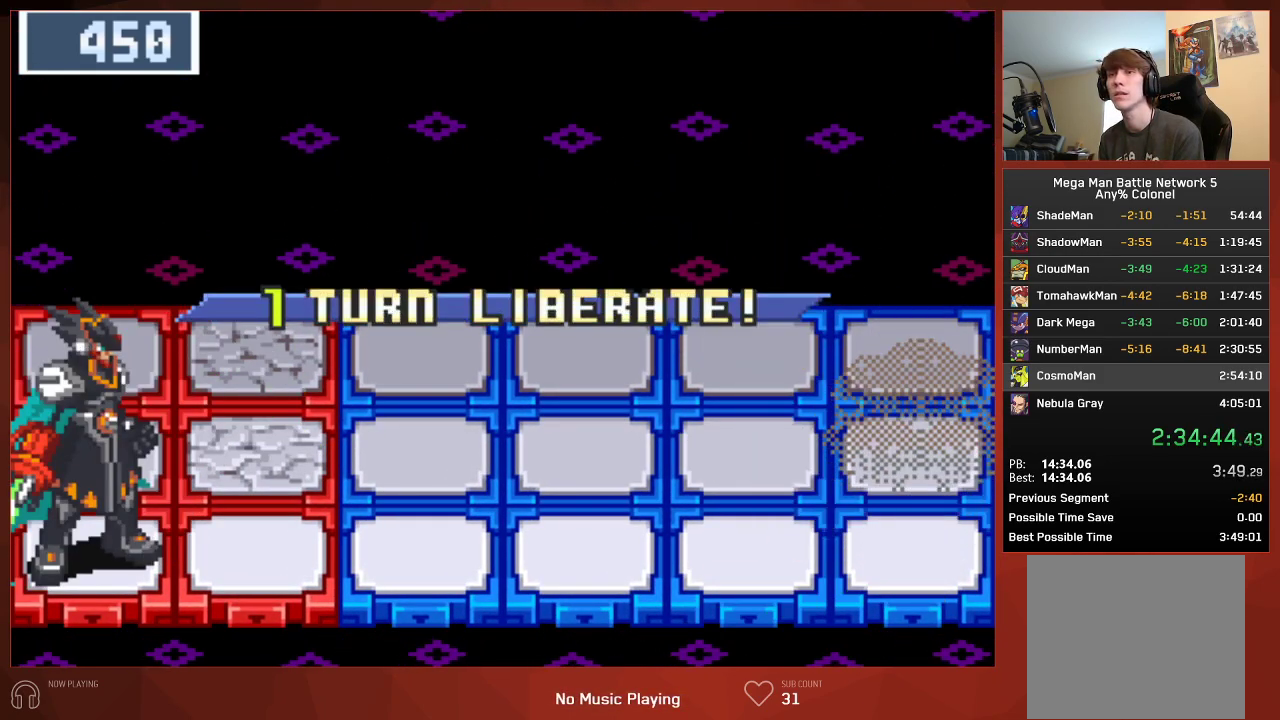
{"buttons": ["CIRCLE"], "left_stick": "center", "right_stick": "center", "events": []}
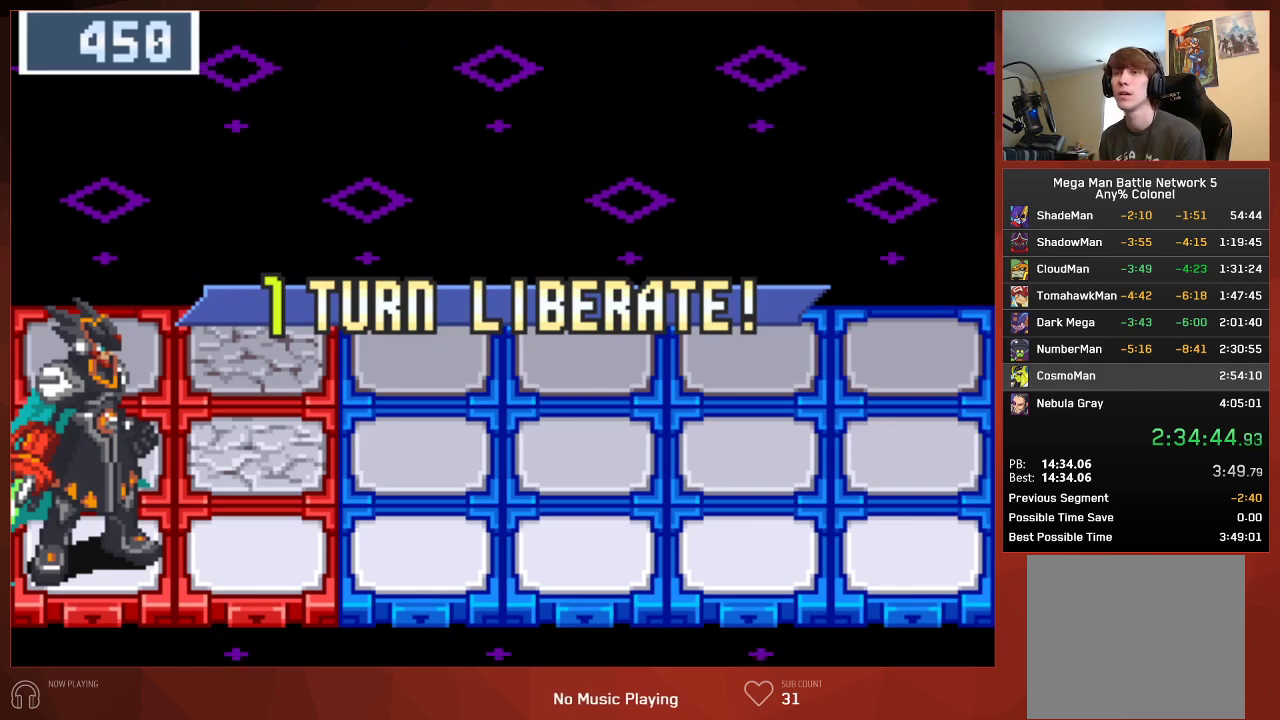
{"buttons": ["CIRCLE"], "left_stick": "center", "right_stick": "center", "events": []}
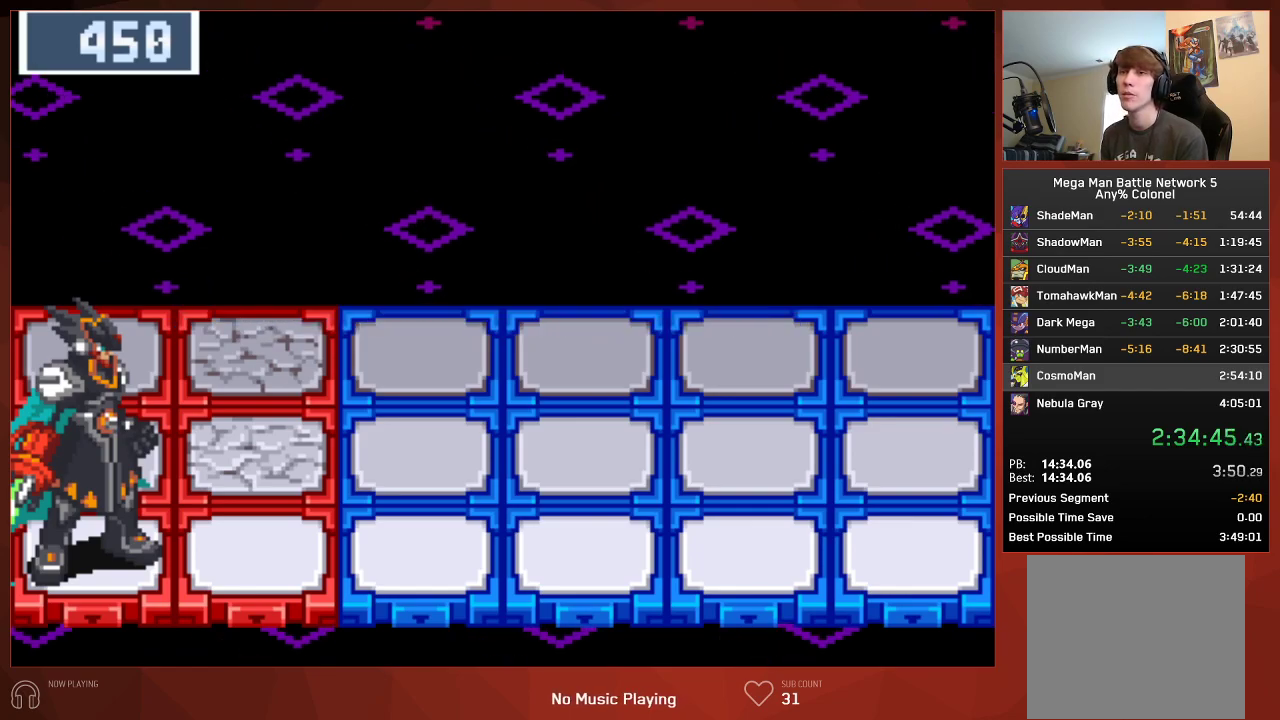
{"buttons": ["CIRCLE"], "left_stick": "center", "right_stick": "center", "events": []}
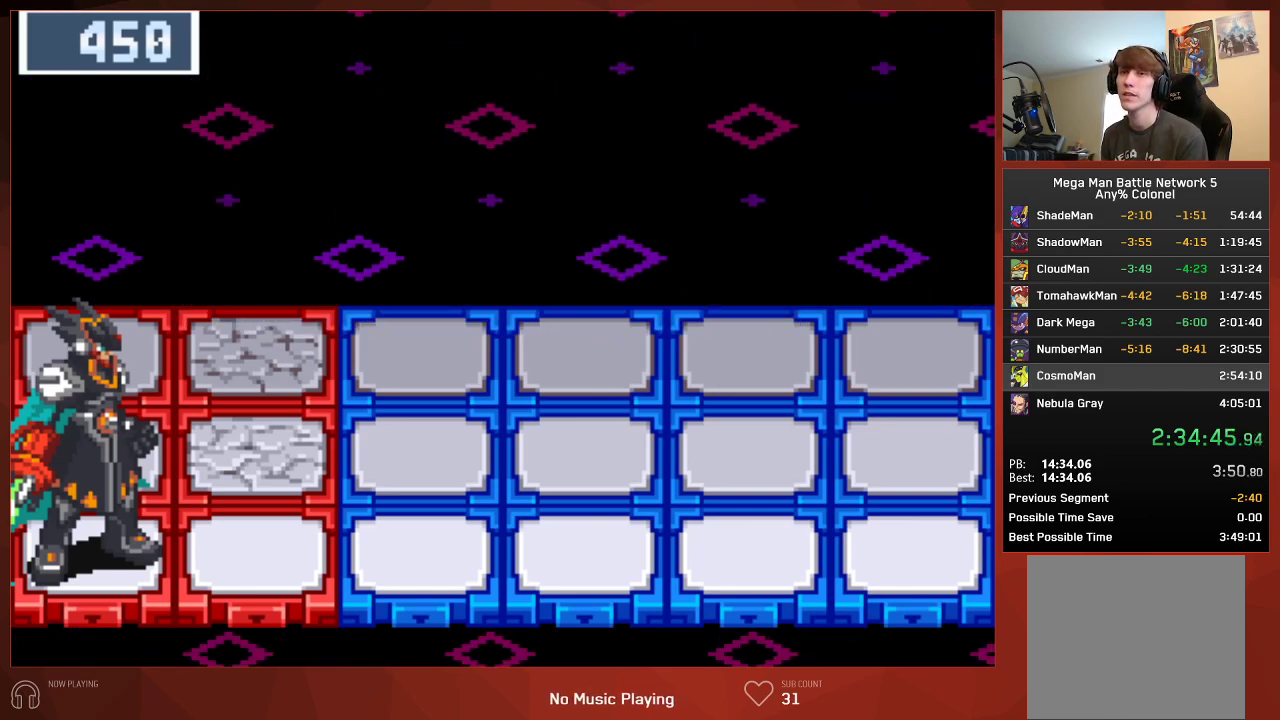
{"buttons": ["CROSS", "CIRCLE"], "left_stick": "center", "right_stick": "center"}
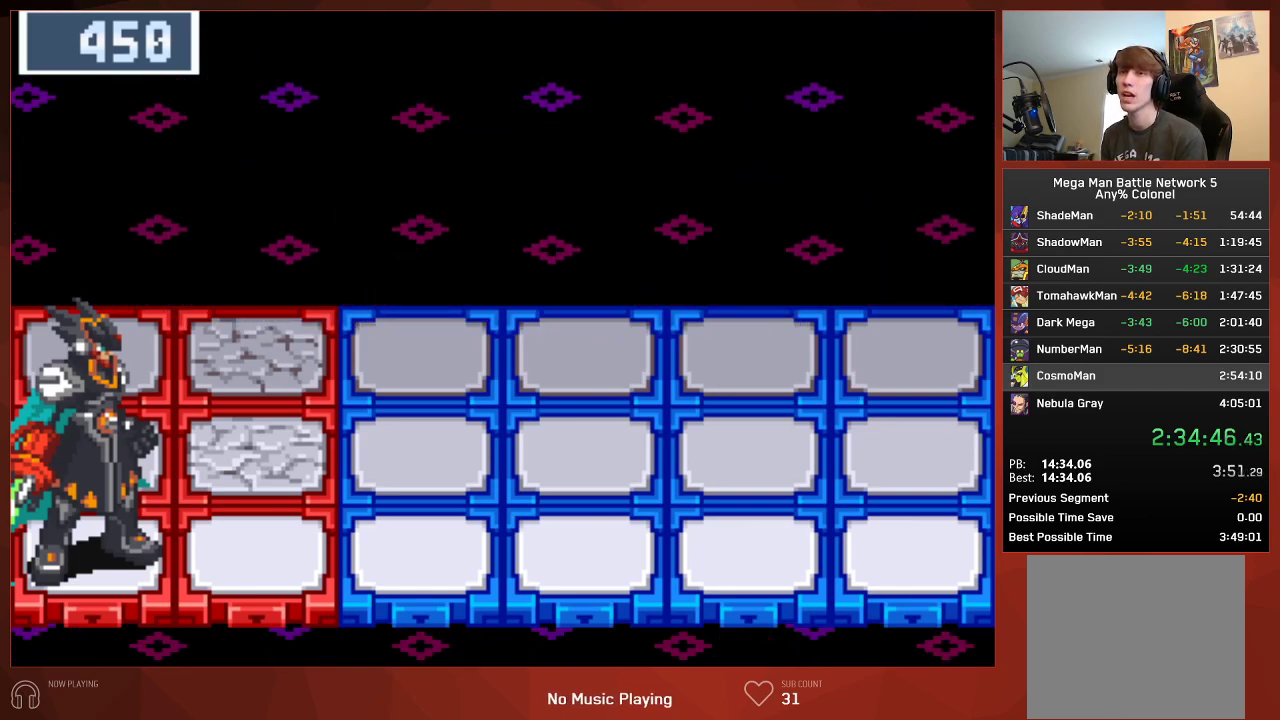
{"buttons": ["CIRCLE"], "left_stick": "center", "right_stick": "center"}
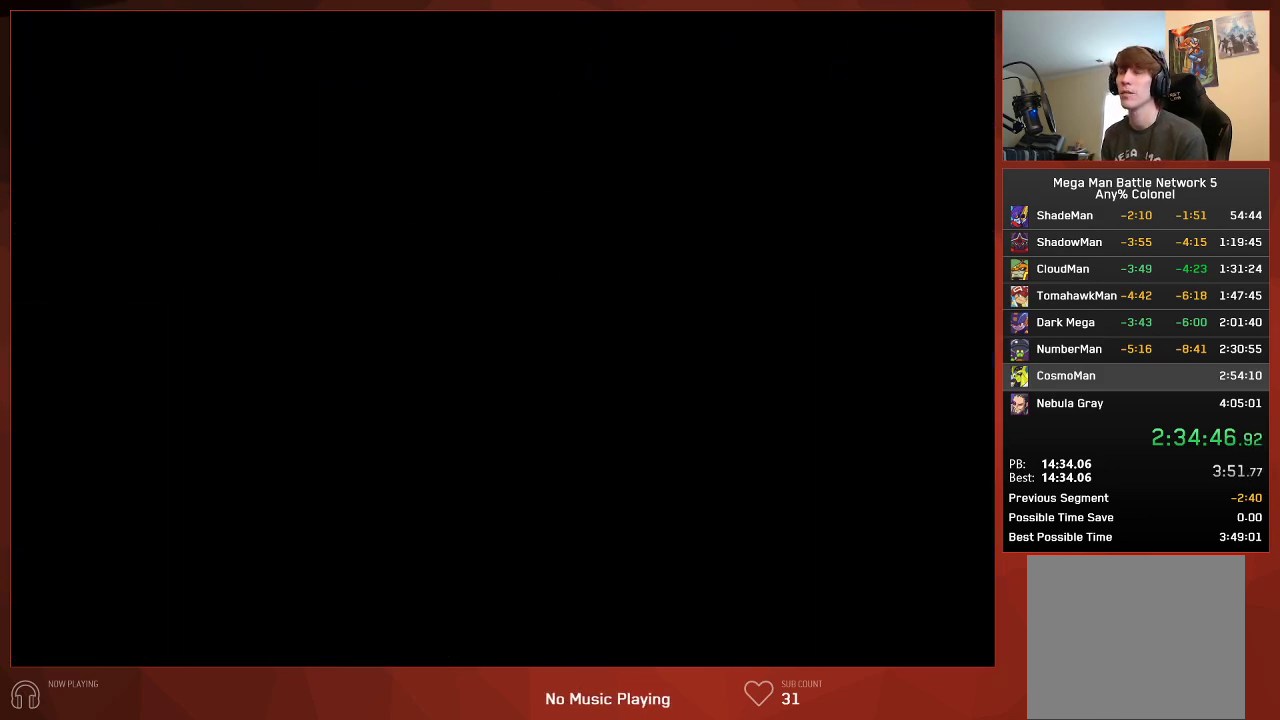
{"buttons": ["CIRCLE"], "left_stick": "center", "right_stick": "center", "events": []}
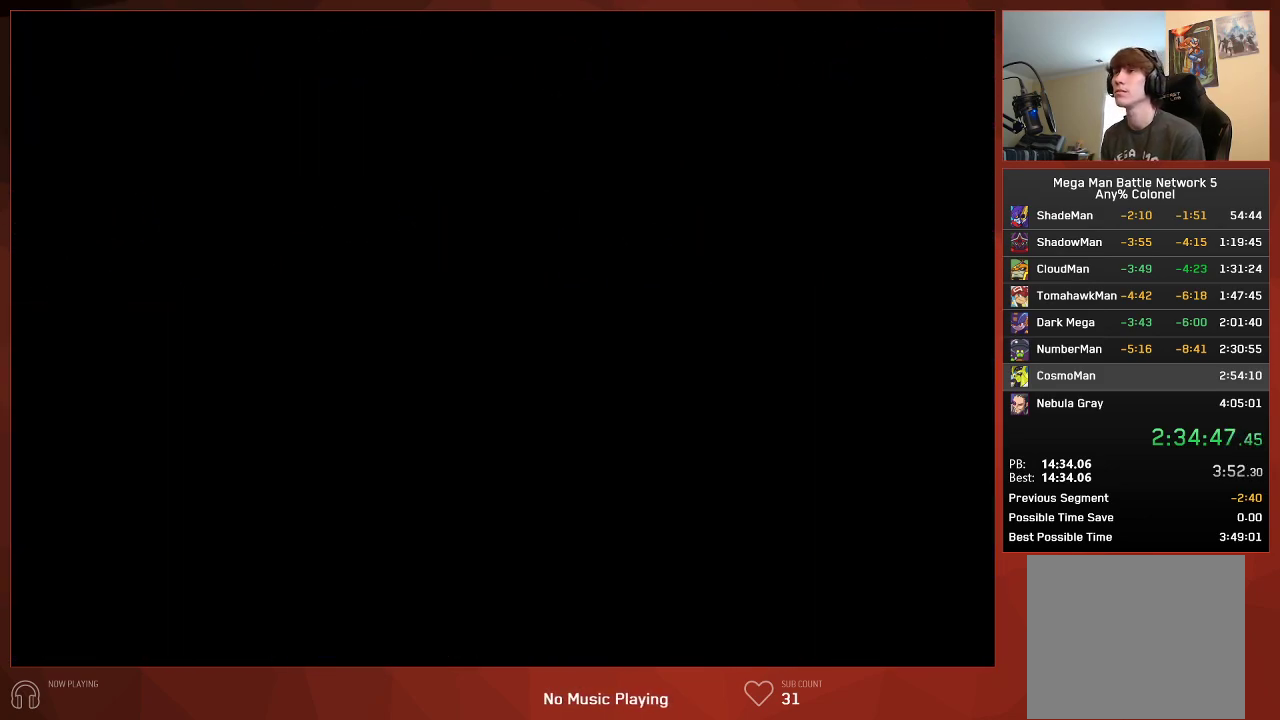
{"buttons": ["CROSS", "CIRCLE"], "left_stick": "center", "right_stick": "center"}
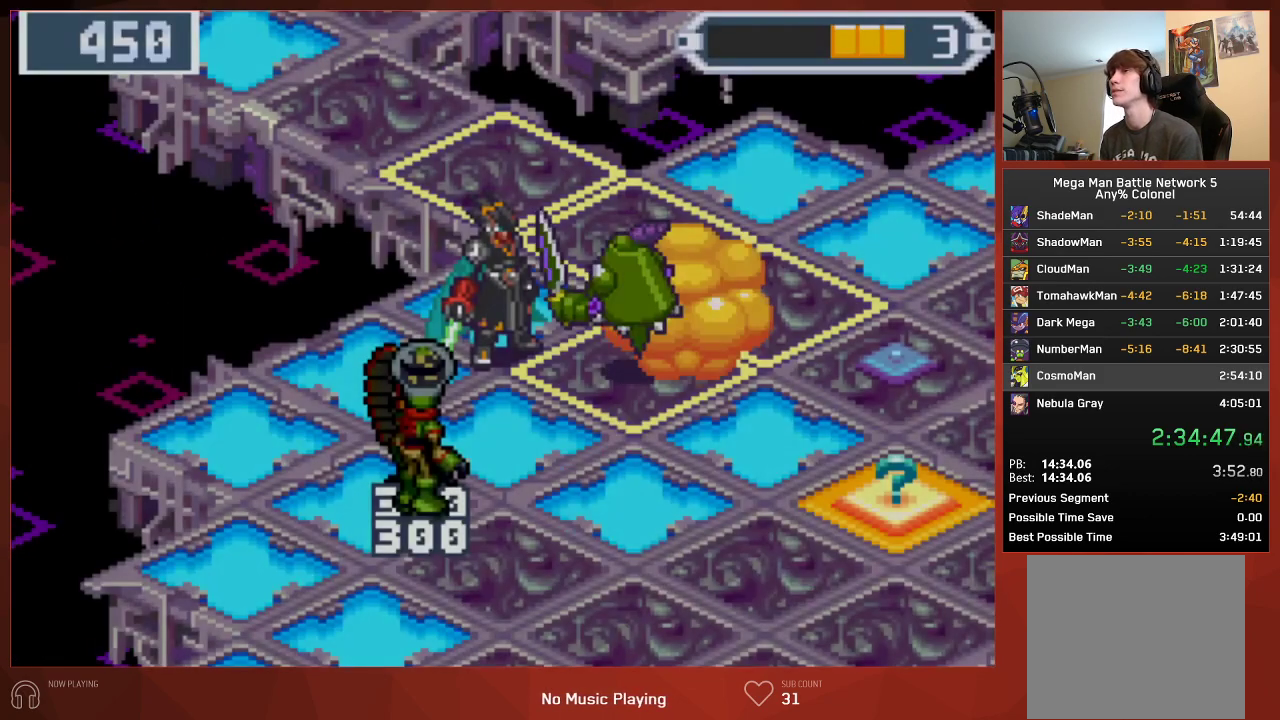
{"buttons": ["CROSS", "CIRCLE"], "left_stick": "center", "right_stick": "center", "events": []}
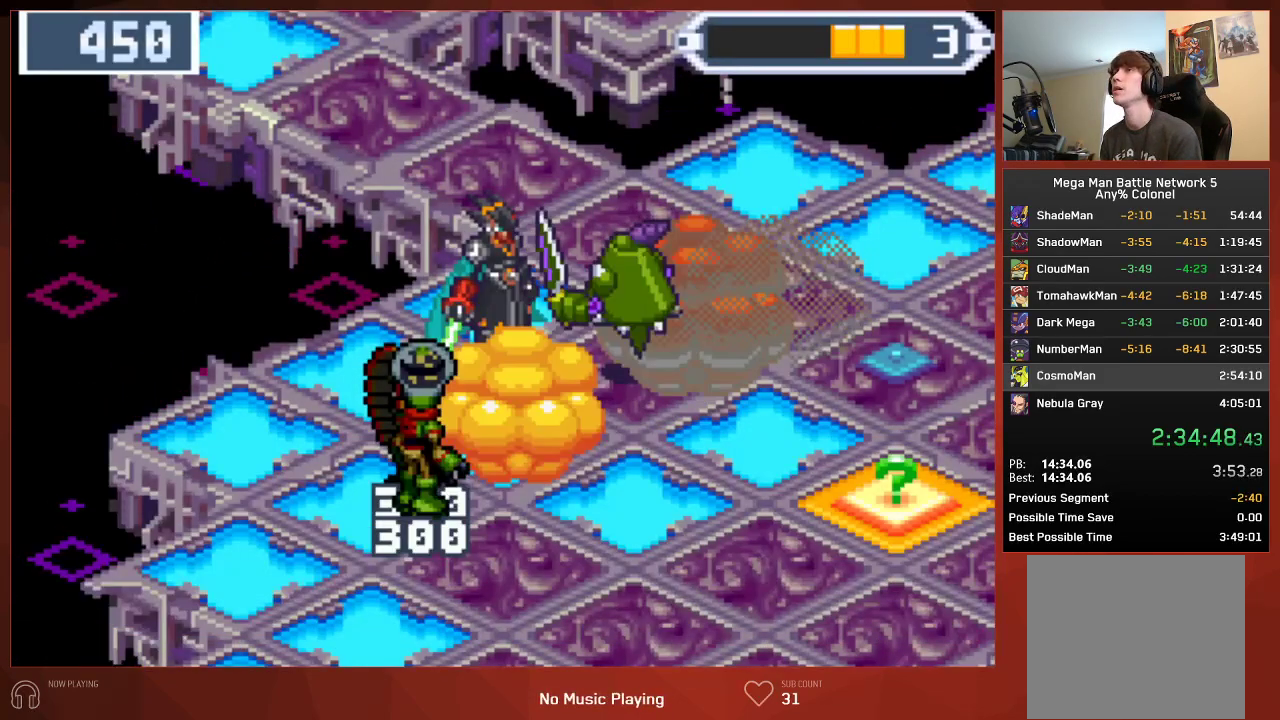
{"buttons": ["CIRCLE"], "left_stick": "center", "right_stick": "center"}
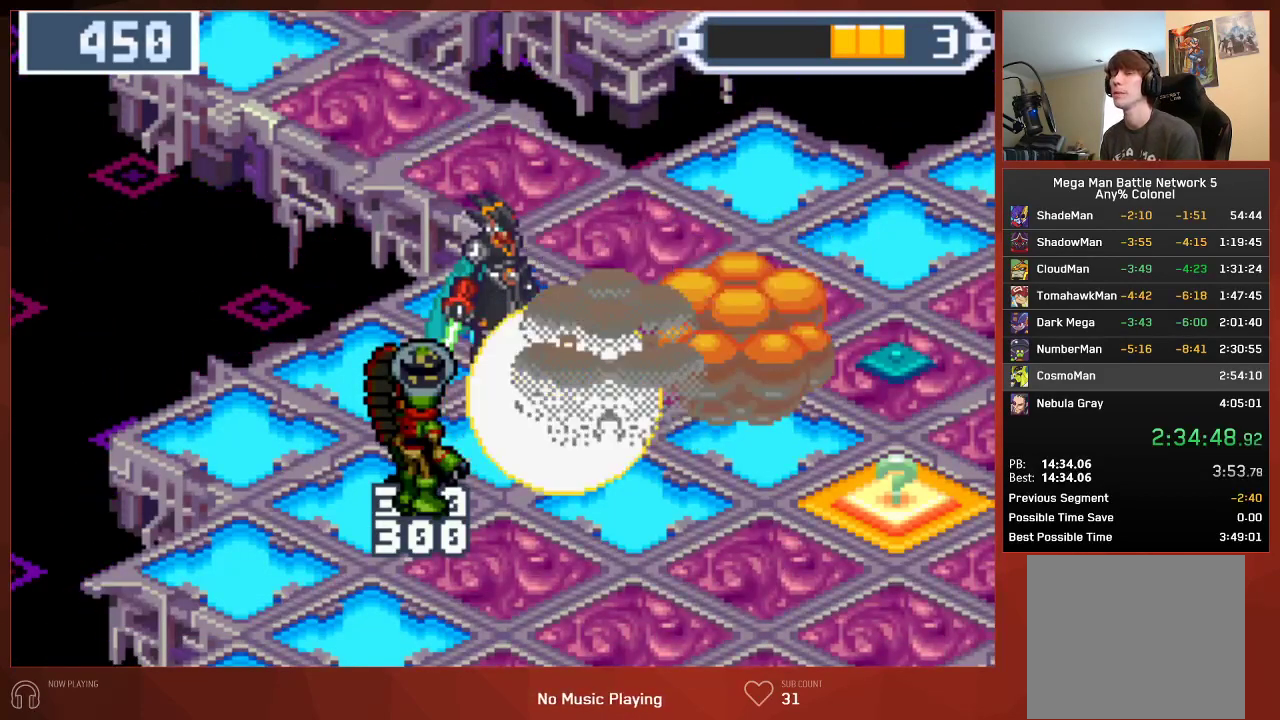
{"buttons": ["CIRCLE"], "left_stick": "center", "right_stick": "center", "events": []}
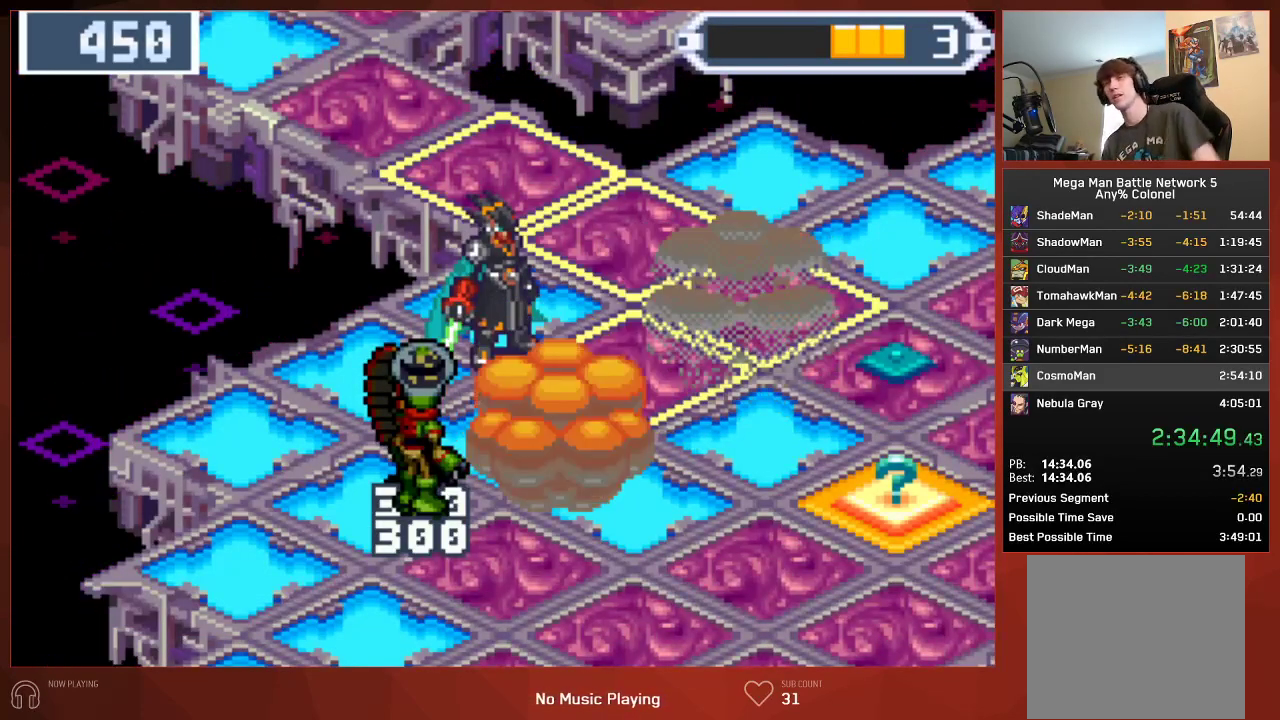
{"buttons": ["CIRCLE"], "left_stick": "center", "right_stick": "center", "events": []}
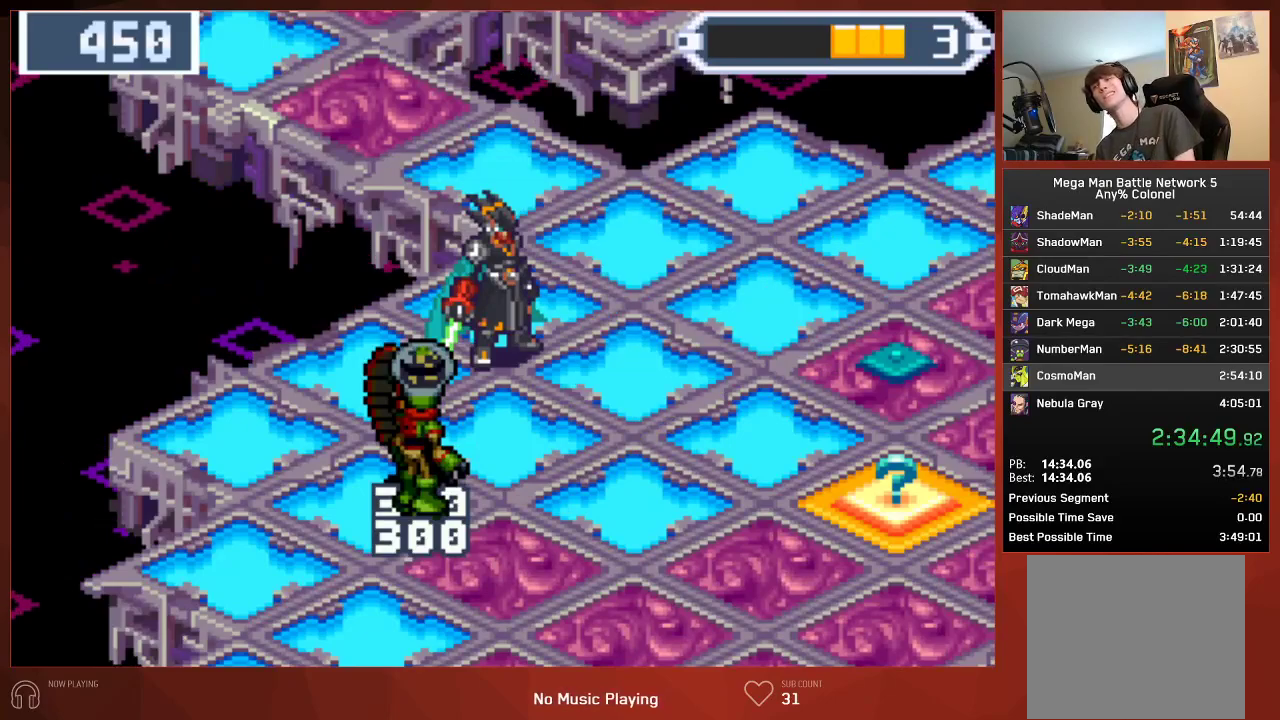
{"buttons": ["CIRCLE"], "left_stick": "center", "right_stick": "center", "events": []}